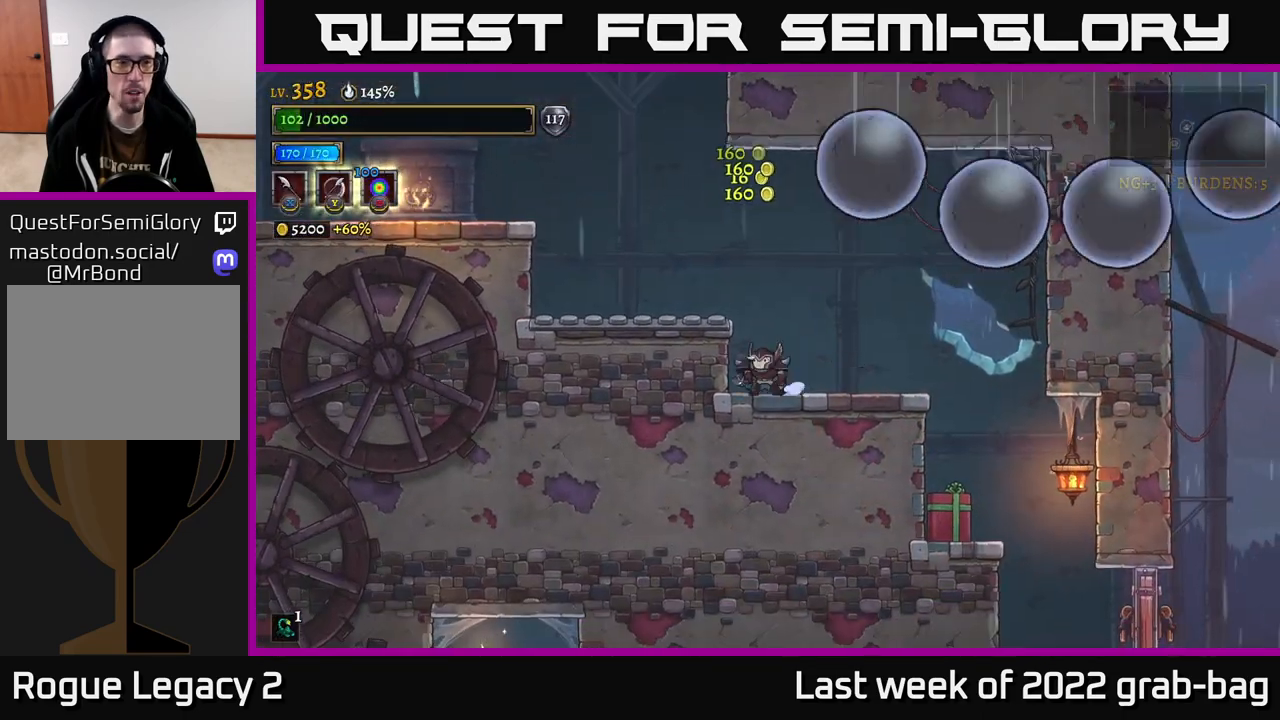
Gameplay with a controller (Xbox layout); each line is a JSON object with the inputs held at the frame after it (dt_ms = milliseconds from this image to that frame). "events" lists button and stick changes between this image and that frame as [ms after this image, input, new state], when the widget could be followed in between.
{"dt_ms": 500, "buttons": [], "left_stick": "center", "right_stick": "center", "events": [[67, "left_stick", "center"]]}
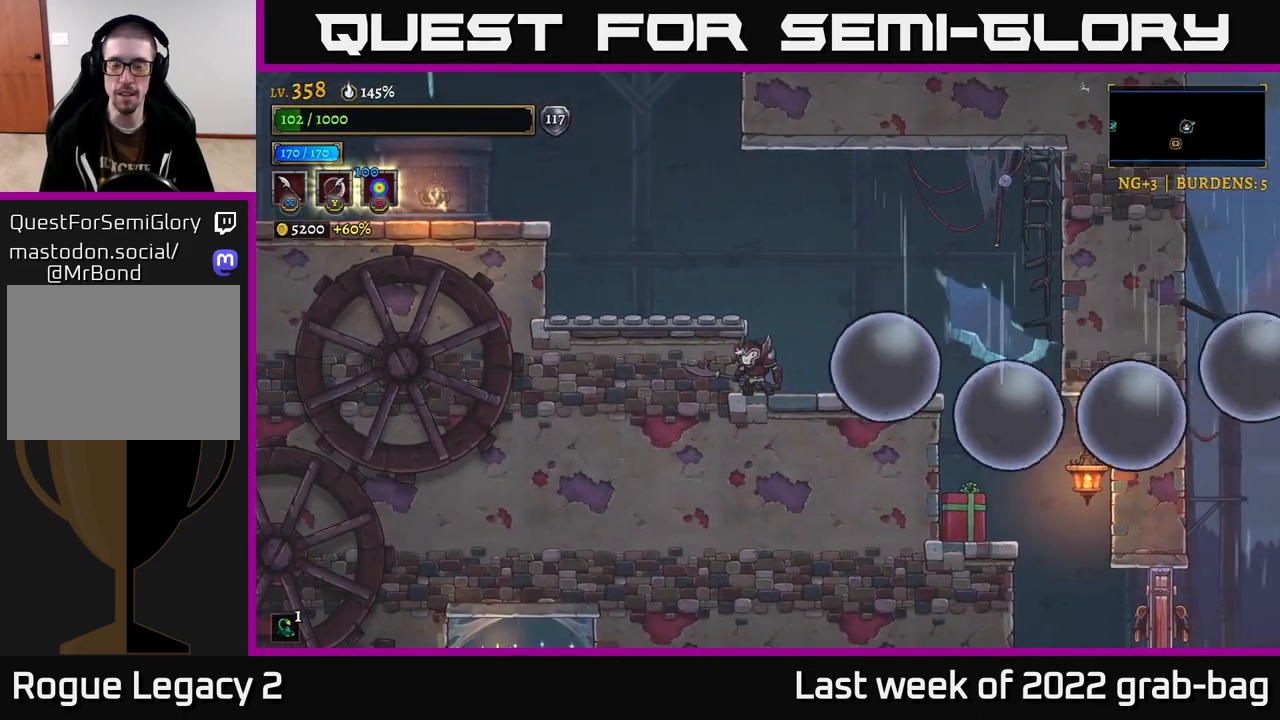
{"dt_ms": 500, "buttons": ["R2"], "left_stick": "right", "right_stick": "center", "events": [[283, "left_stick", "right"], [350, "R2", "down"]]}
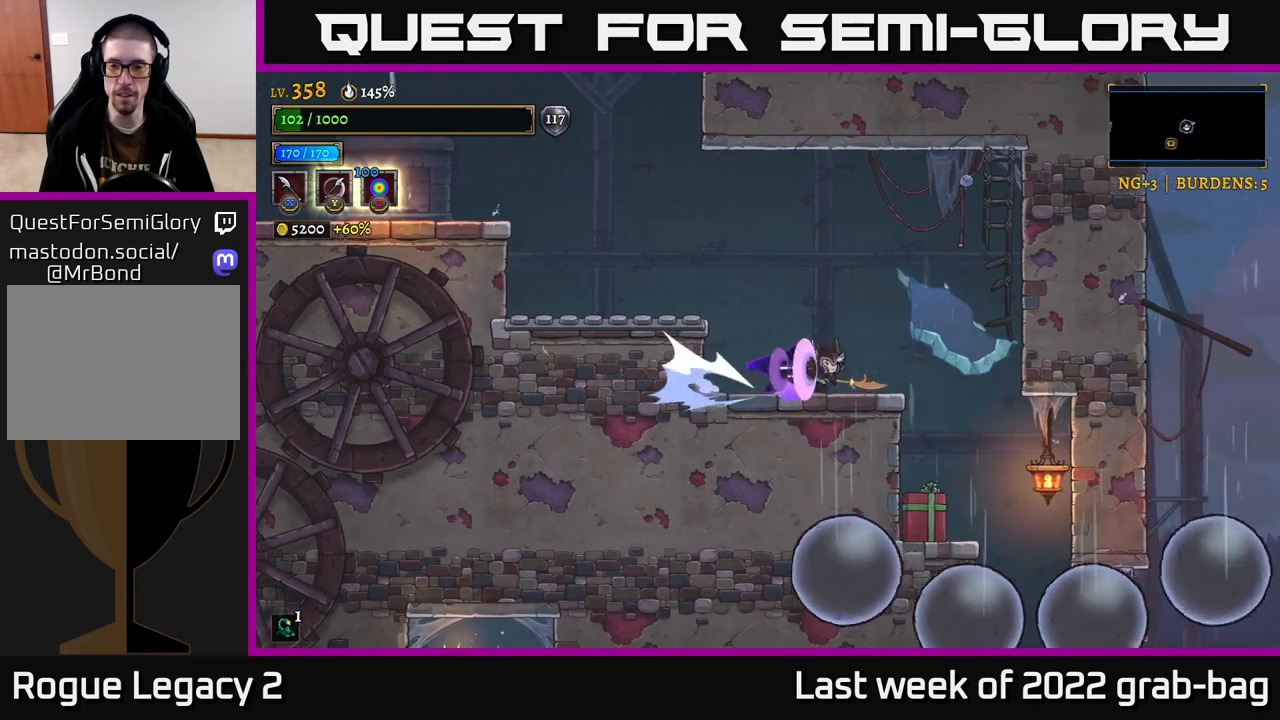
{"dt_ms": 500, "buttons": [], "left_stick": "left", "right_stick": "center", "events": [[250, "R2", "up"], [450, "left_stick", "left"]]}
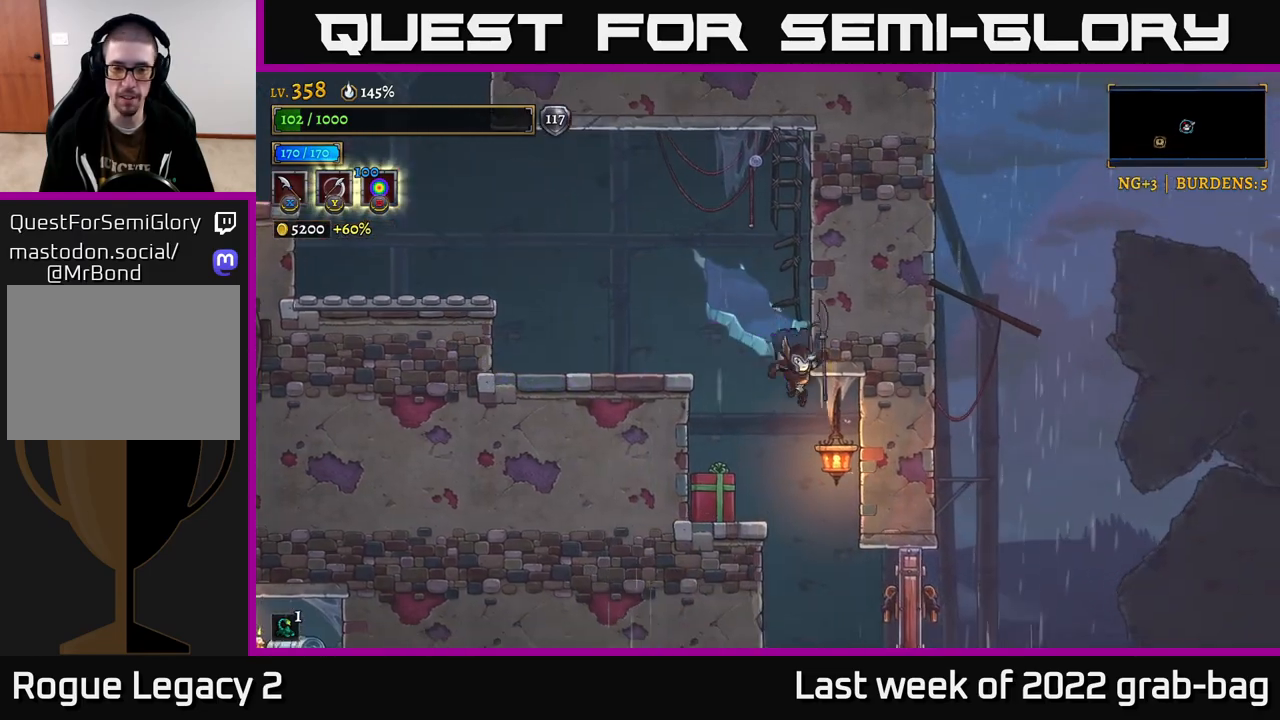
{"dt_ms": 500, "buttons": [], "left_stick": "left", "right_stick": "center", "events": [[33, "X", "down"], [67, "left_stick", "center"], [300, "X", "up"], [317, "left_stick", "left"]]}
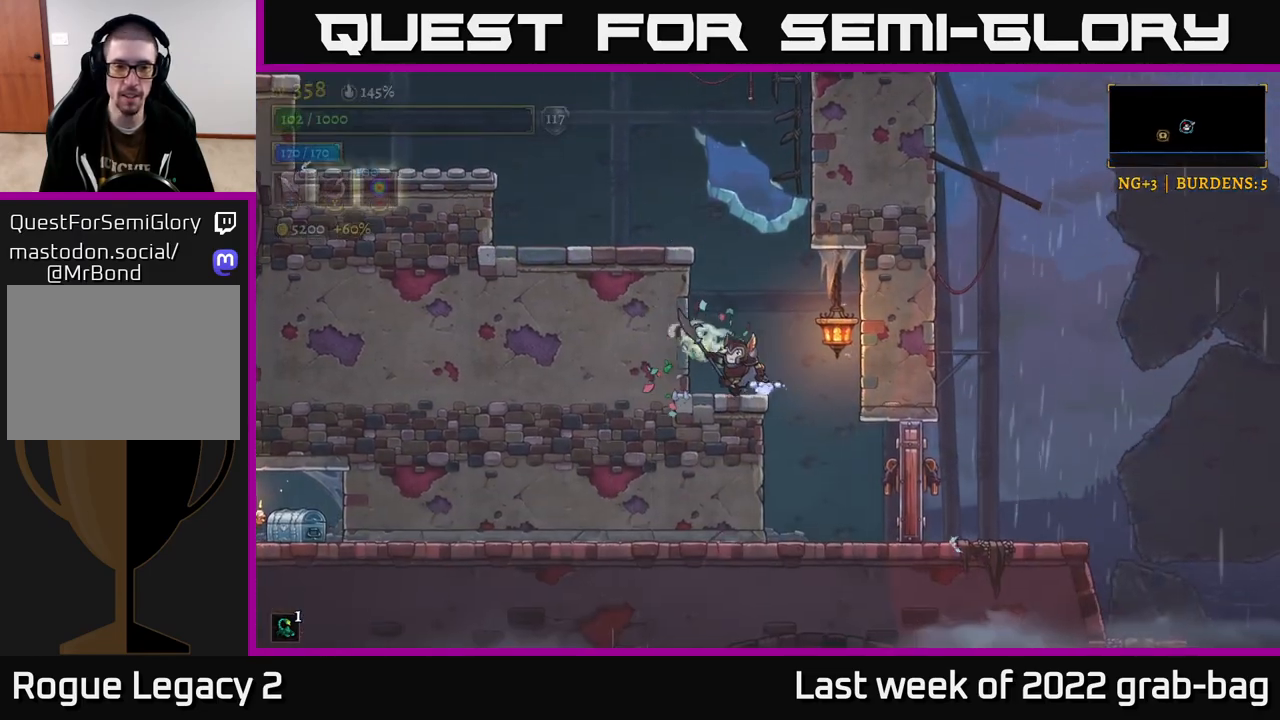
{"dt_ms": 500, "buttons": [], "left_stick": "right", "right_stick": "center", "events": [[33, "A", "down"], [50, "left_stick", "center"], [117, "left_stick", "right"], [133, "A", "up"]]}
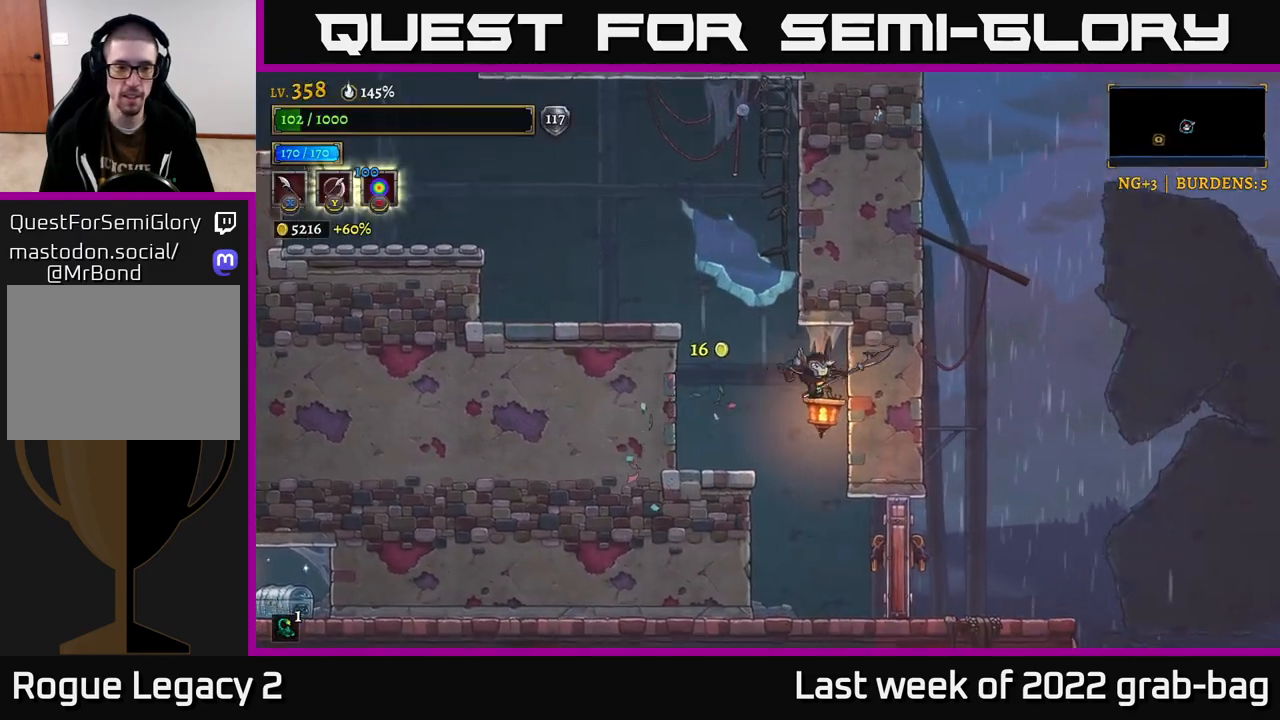
{"dt_ms": 500, "buttons": [], "left_stick": "right", "right_stick": "center", "events": [[50, "left_stick", "center"], [100, "left_stick", "left"], [367, "left_stick", "center"], [417, "left_stick", "right"]]}
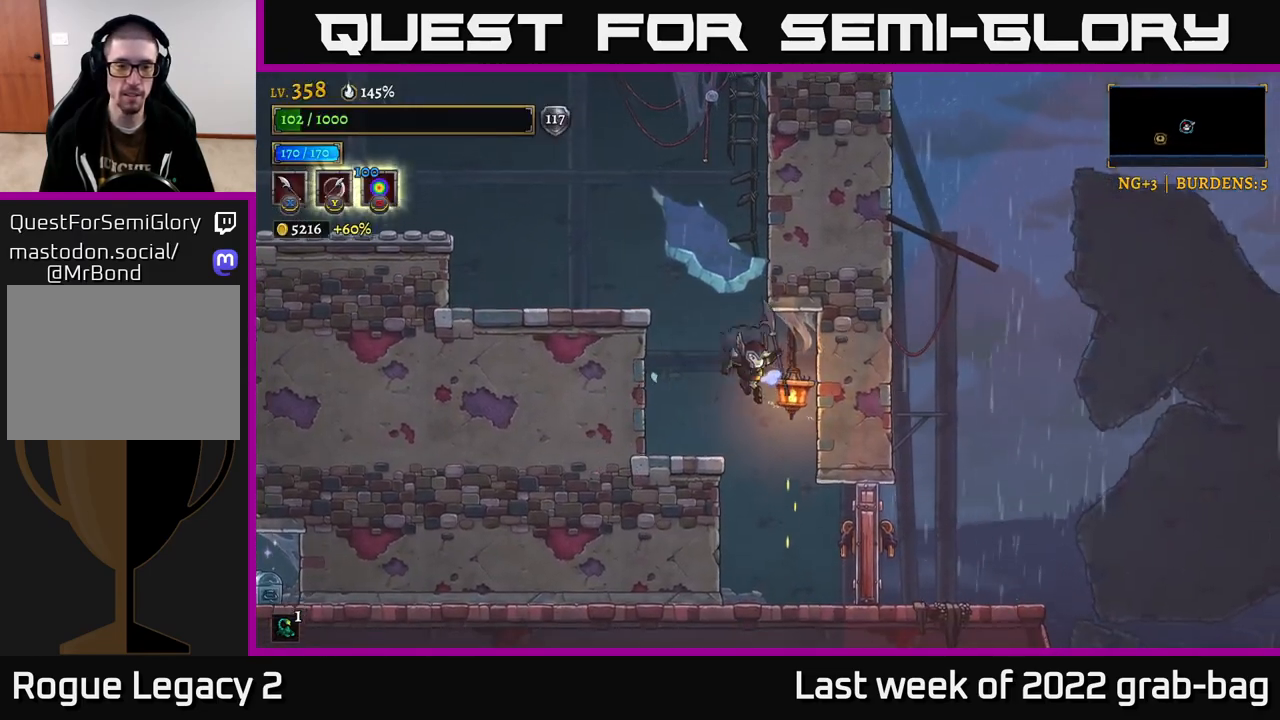
{"dt_ms": 500, "buttons": ["X"], "left_stick": "left", "right_stick": "center", "events": [[100, "left_stick", "center"], [150, "left_stick", "left"], [350, "X", "down"]]}
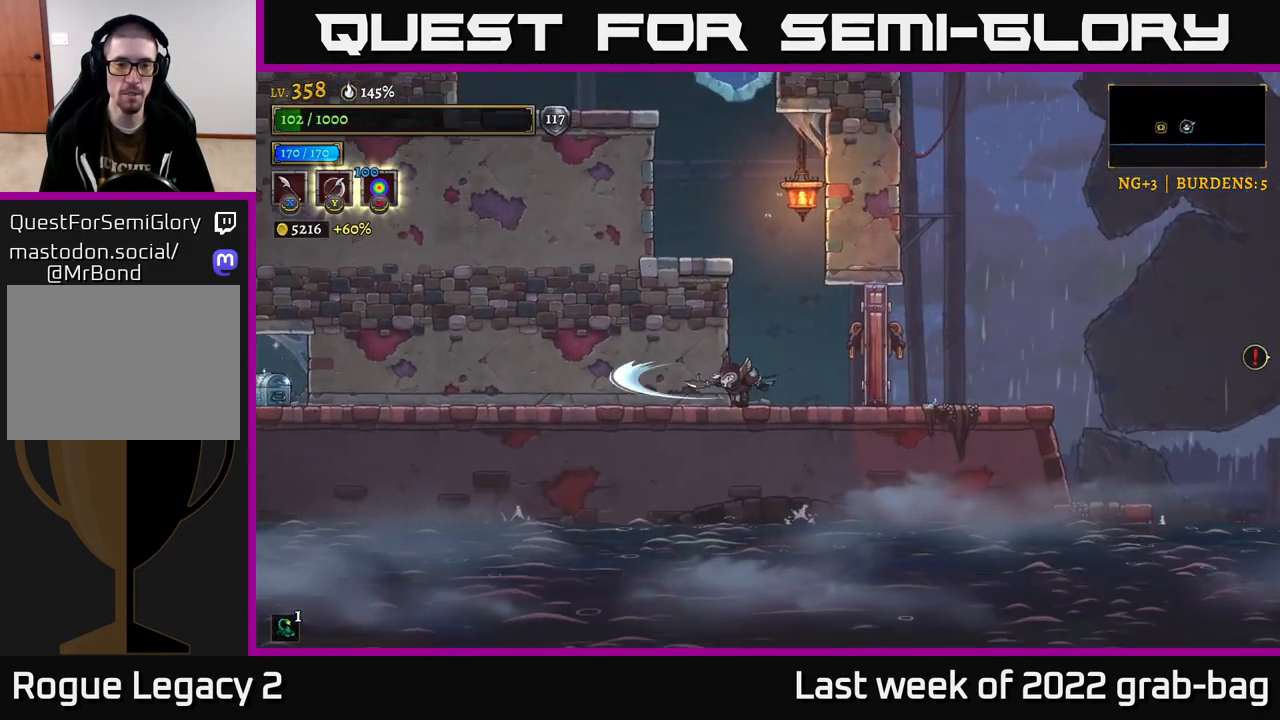
{"dt_ms": 500, "buttons": ["A"], "left_stick": "left", "right_stick": "center", "events": [[17, "X", "up"], [183, "L2", "down"], [317, "A", "down"], [367, "L2", "up"]]}
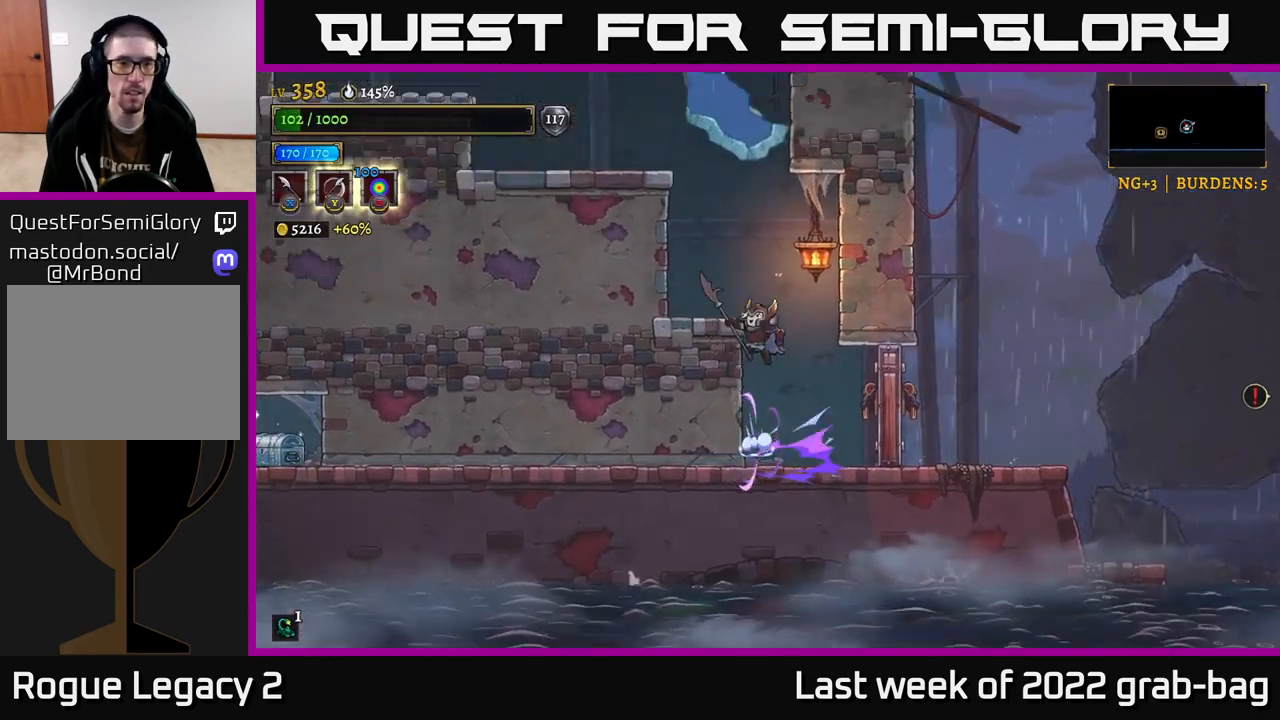
{"dt_ms": 500, "buttons": ["A"], "left_stick": "left", "right_stick": "center", "events": [[150, "A", "up"], [233, "A", "down"]]}
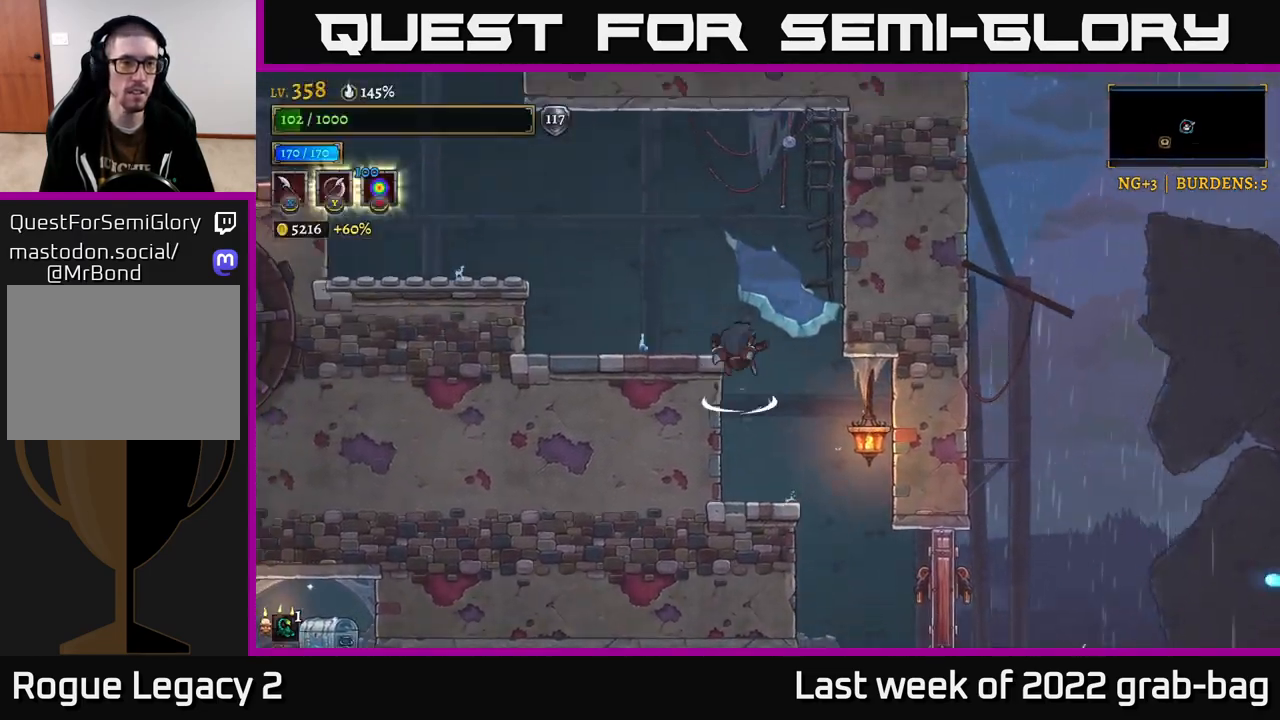
{"dt_ms": 500, "buttons": [], "left_stick": "left", "right_stick": "center", "events": [[283, "A", "up"]]}
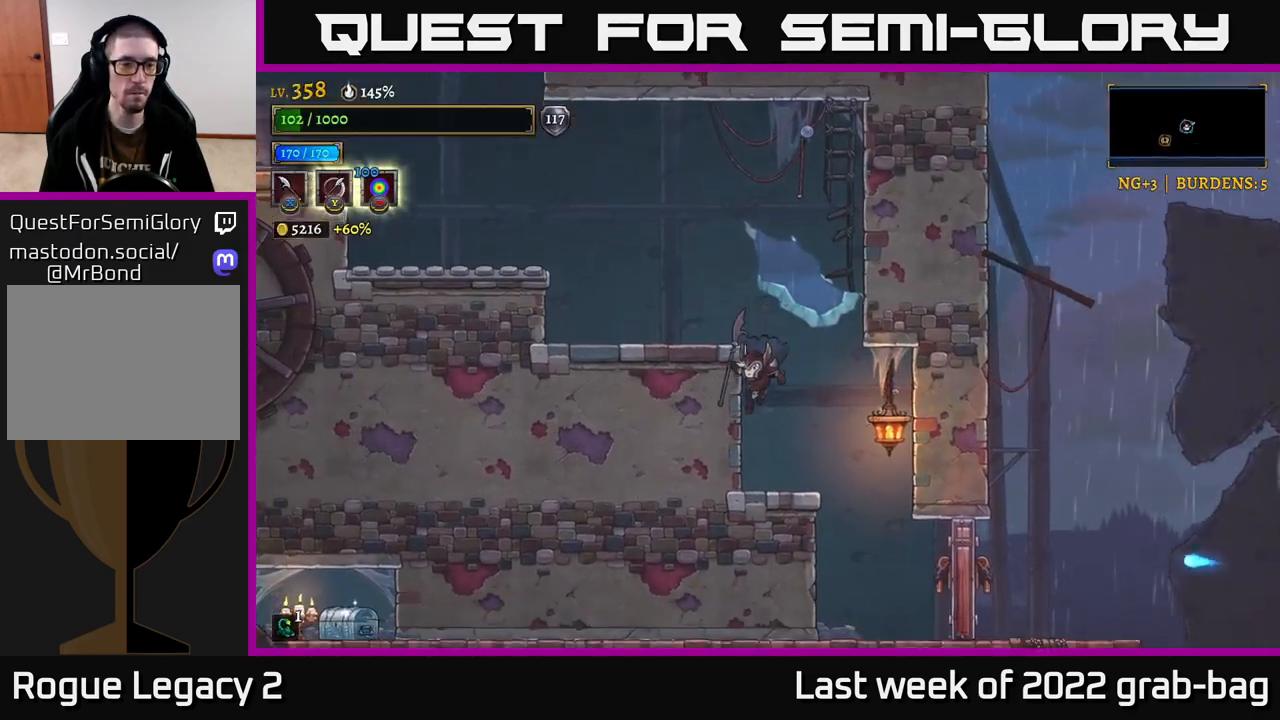
{"dt_ms": 500, "buttons": ["A"], "left_stick": "left", "right_stick": "center", "events": [[233, "left_stick", "center"], [283, "A", "down"], [467, "left_stick", "left"]]}
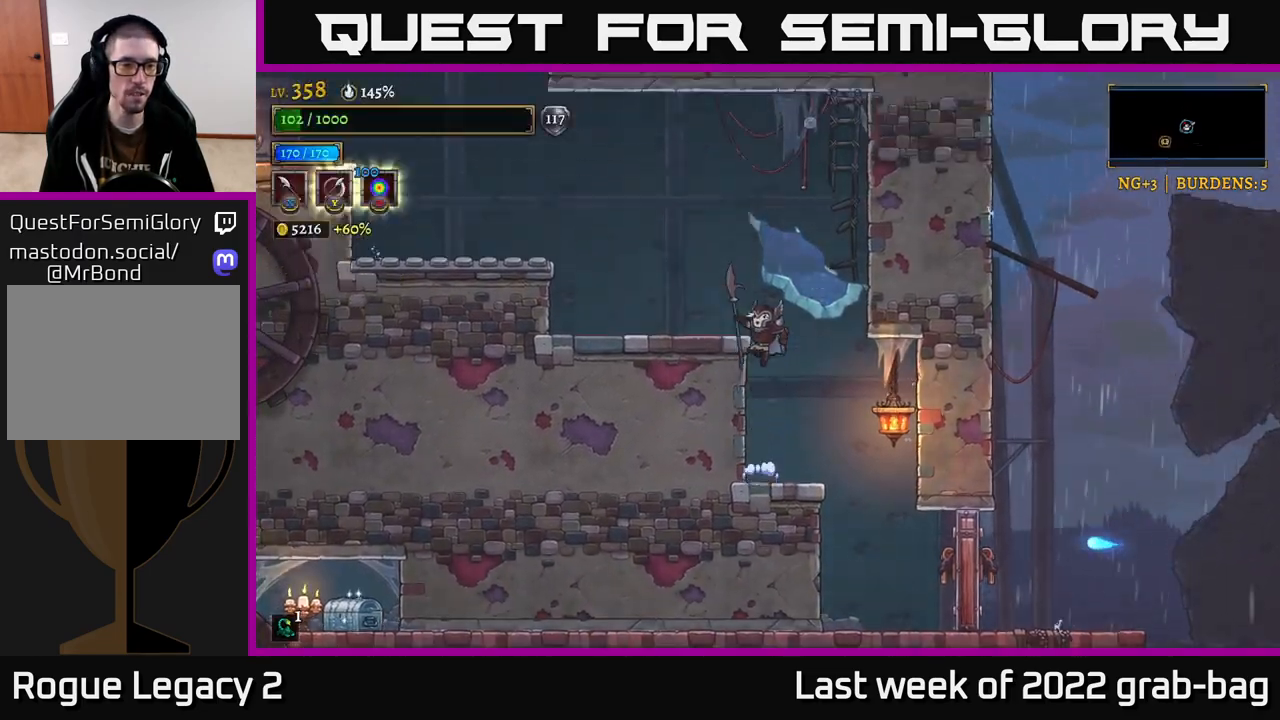
{"dt_ms": 500, "buttons": [], "left_stick": "left", "right_stick": "center", "events": [[167, "A", "up"]]}
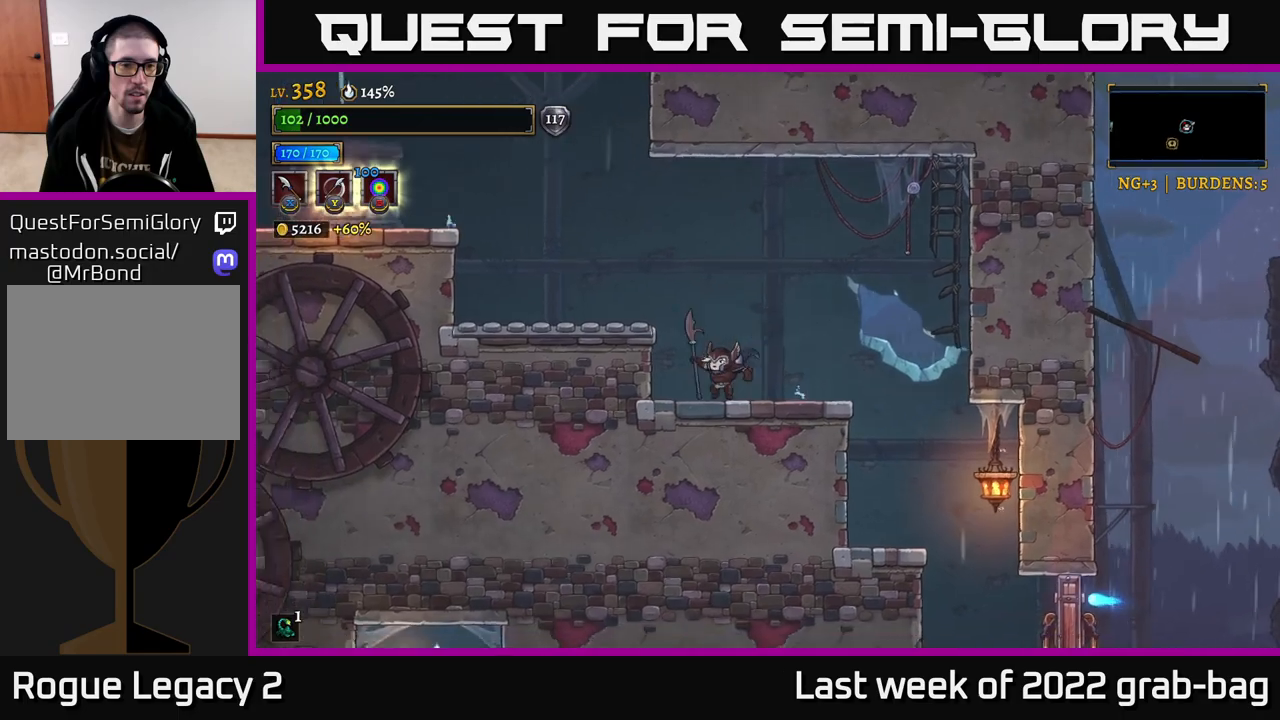
{"dt_ms": 500, "buttons": ["A"], "left_stick": "left", "right_stick": "center", "events": [[50, "A", "down"], [367, "A", "up"], [450, "A", "down"]]}
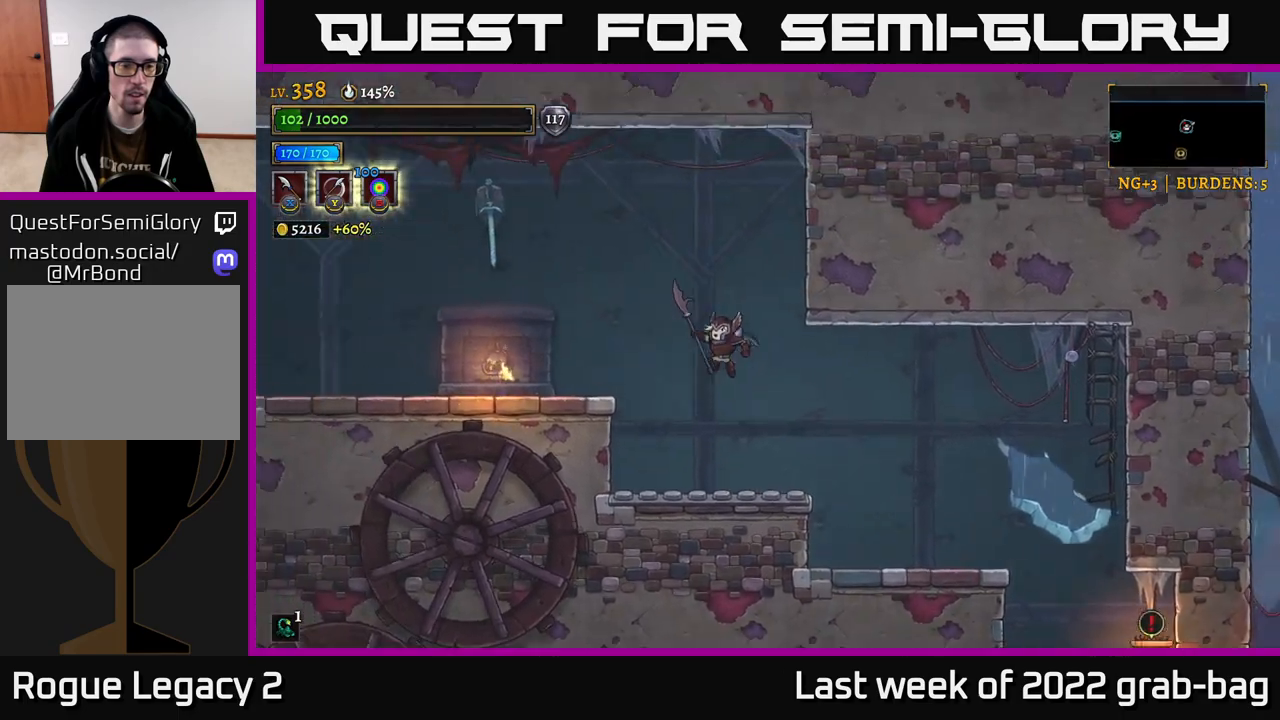
{"dt_ms": 500, "buttons": [], "left_stick": "left", "right_stick": "center", "events": [[50, "L2", "down"], [100, "A", "up"], [483, "L2", "up"]]}
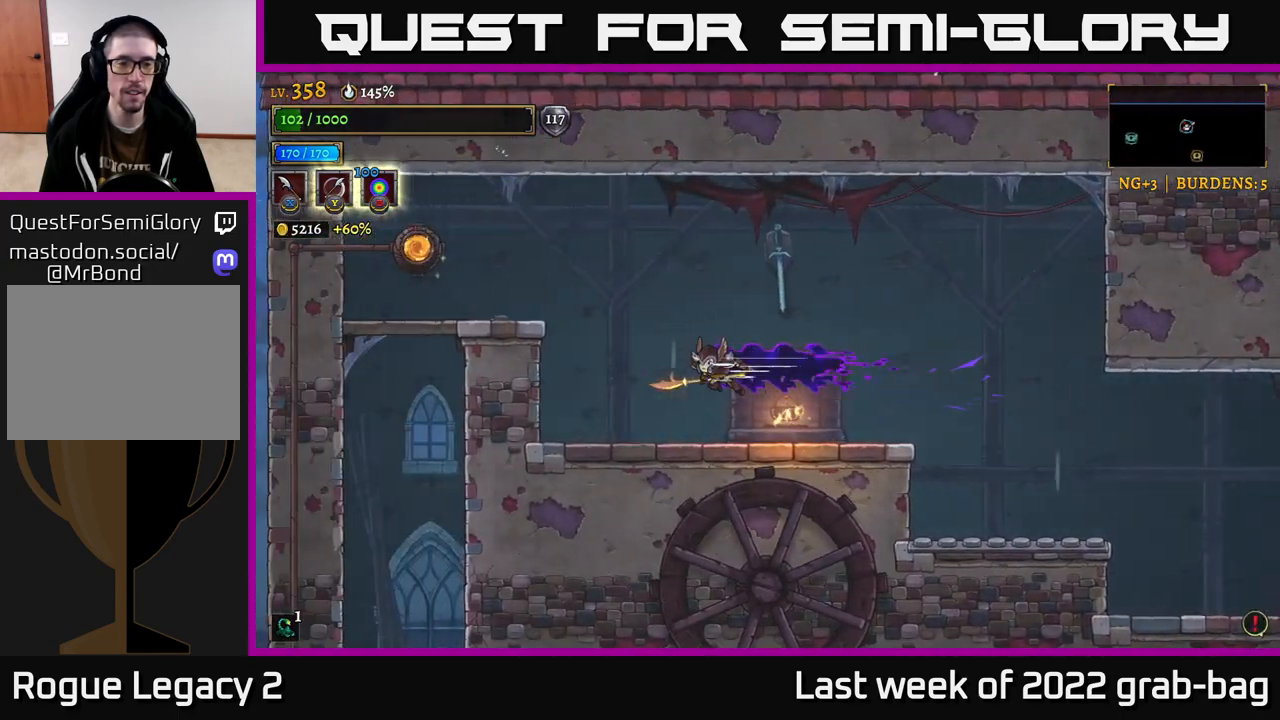
{"dt_ms": 500, "buttons": ["A"], "left_stick": "left", "right_stick": "center", "events": [[350, "A", "down"]]}
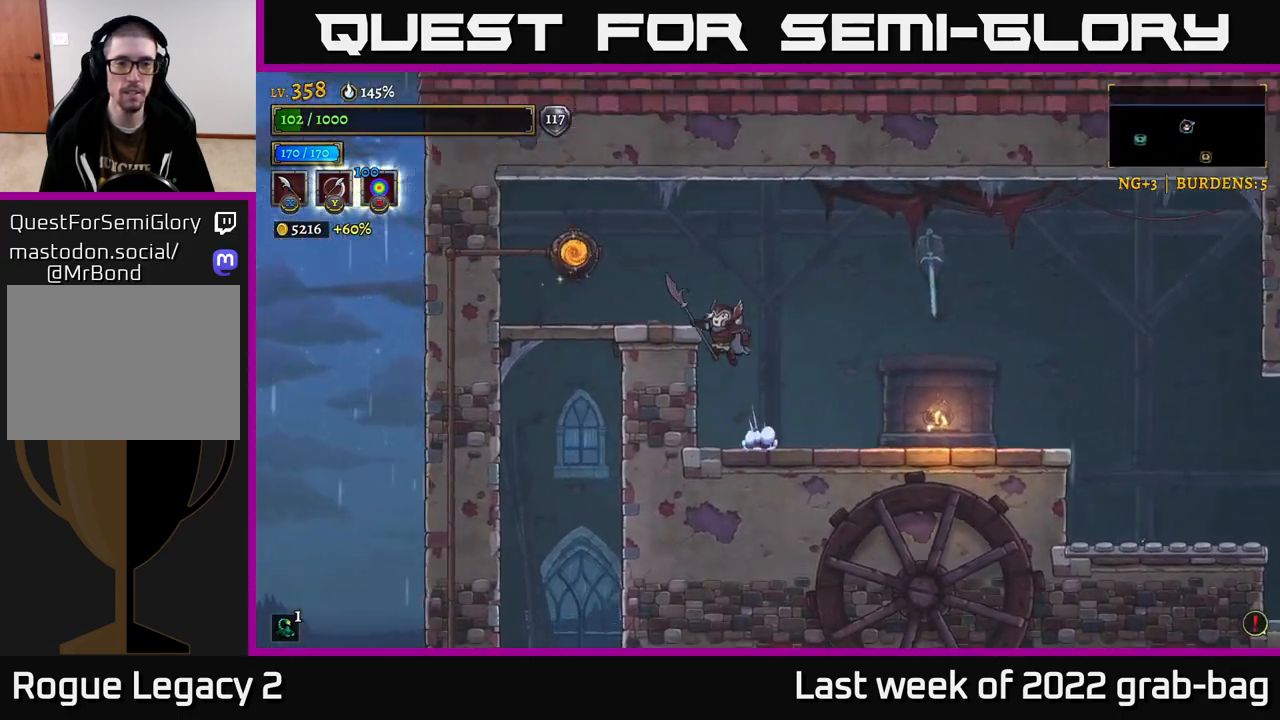
{"dt_ms": 500, "buttons": [], "left_stick": "left", "right_stick": "center", "events": [[183, "A", "up"]]}
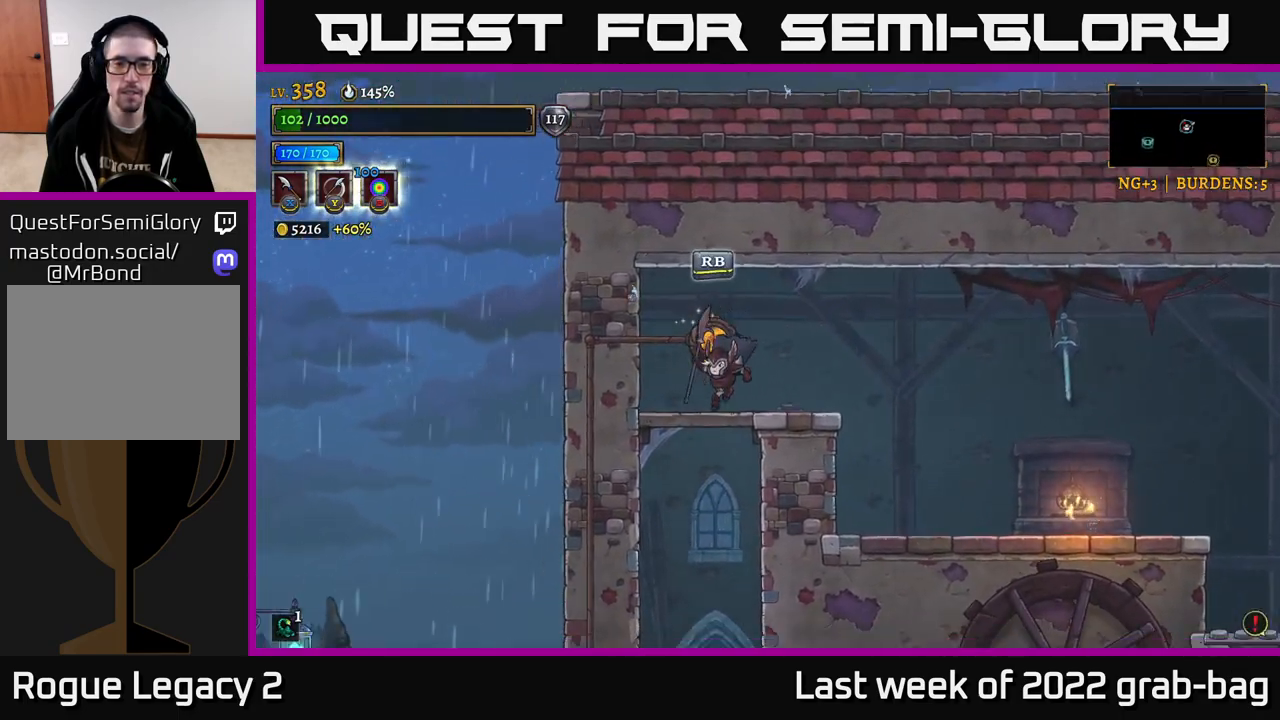
{"dt_ms": 500, "buttons": [], "left_stick": "center", "right_stick": "down", "events": [[33, "left_stick", "down"], [100, "A", "down"], [250, "A", "up"], [317, "left_stick", "center"], [400, "right_stick", "down"]]}
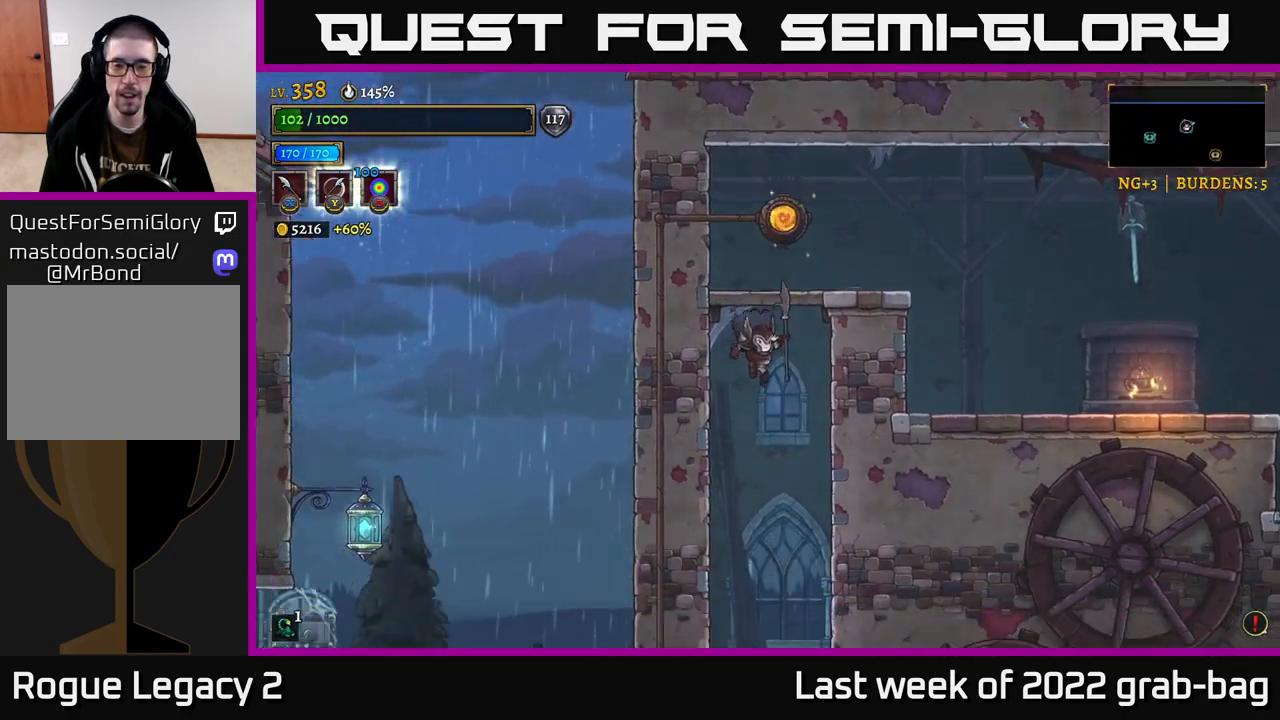
{"dt_ms": 500, "buttons": [], "left_stick": "center", "right_stick": "center", "events": [[217, "right_stick", "center"]]}
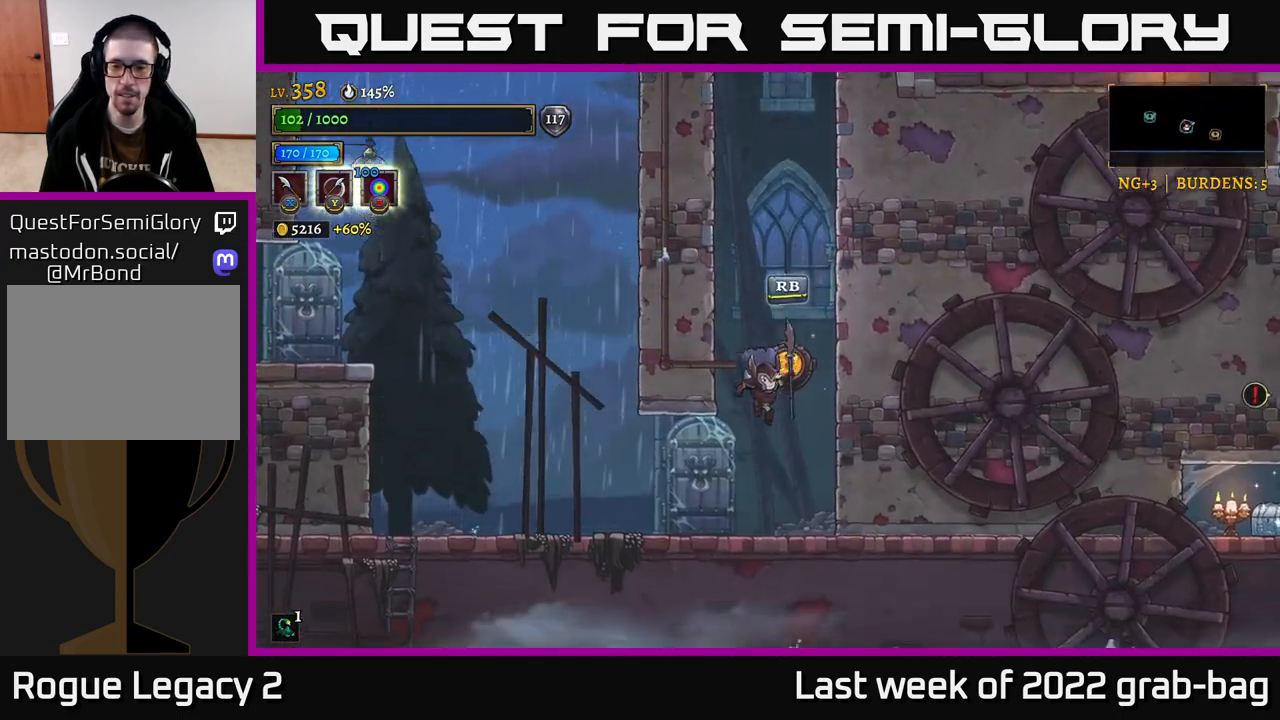
{"dt_ms": 500, "buttons": [], "left_stick": "right", "right_stick": "center", "events": [[183, "left_stick", "right"], [283, "X", "down"], [400, "X", "up"]]}
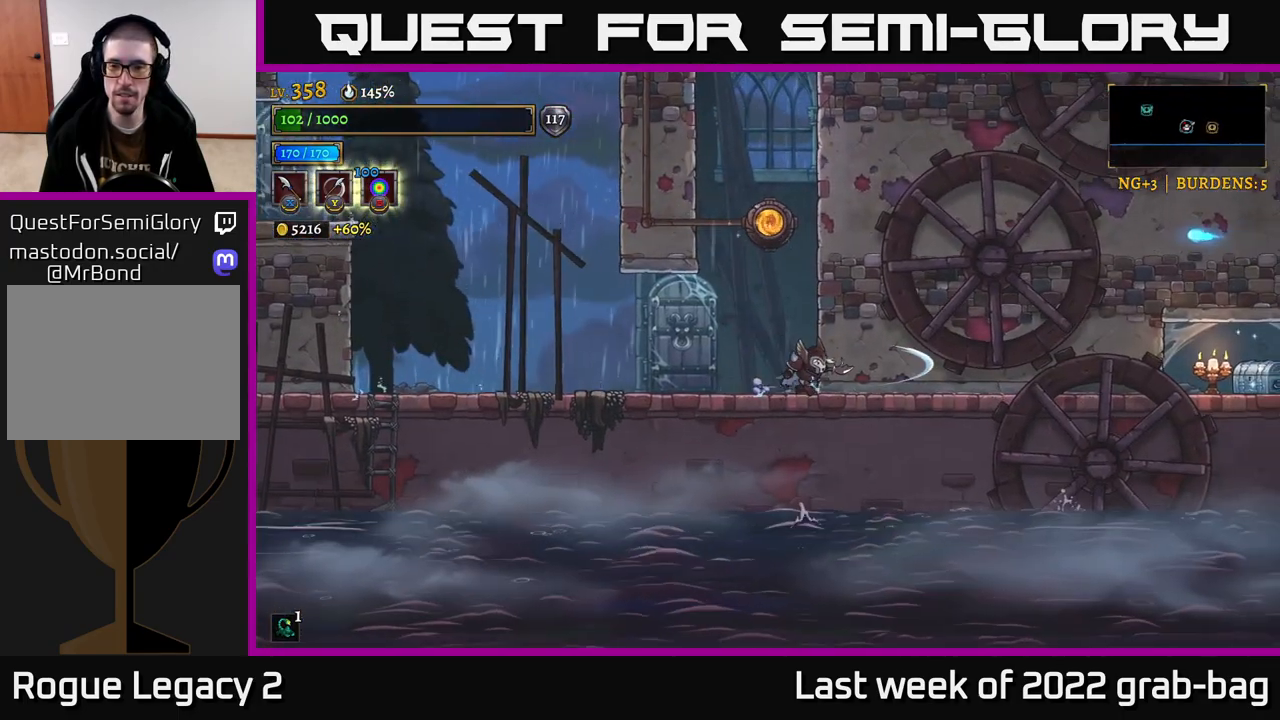
{"dt_ms": 500, "buttons": ["A"], "left_stick": "center", "right_stick": "center", "events": [[233, "X", "down"], [317, "A", "down"], [383, "X", "up"], [383, "left_stick", "center"]]}
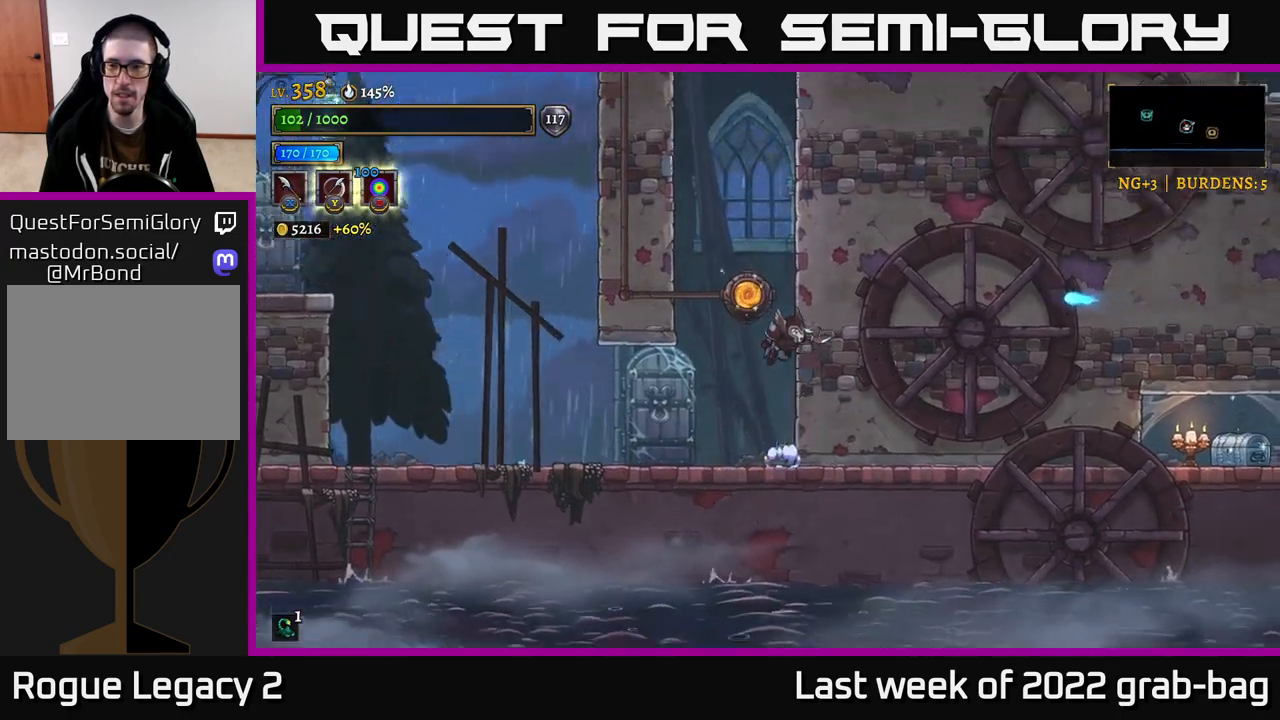
{"dt_ms": 500, "buttons": ["X"], "left_stick": "center", "right_stick": "center", "events": [[100, "A", "up"], [233, "X", "down"]]}
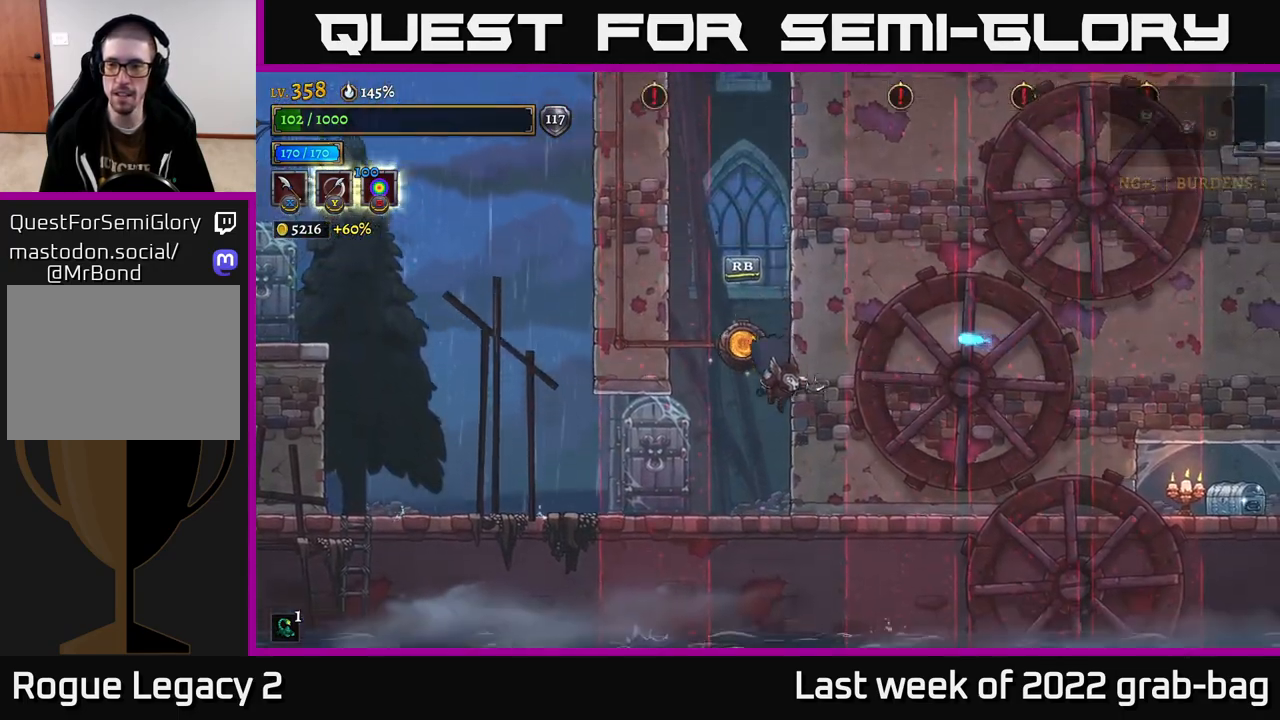
{"dt_ms": 500, "buttons": [], "left_stick": "center", "right_stick": "center", "events": [[17, "X", "up"]]}
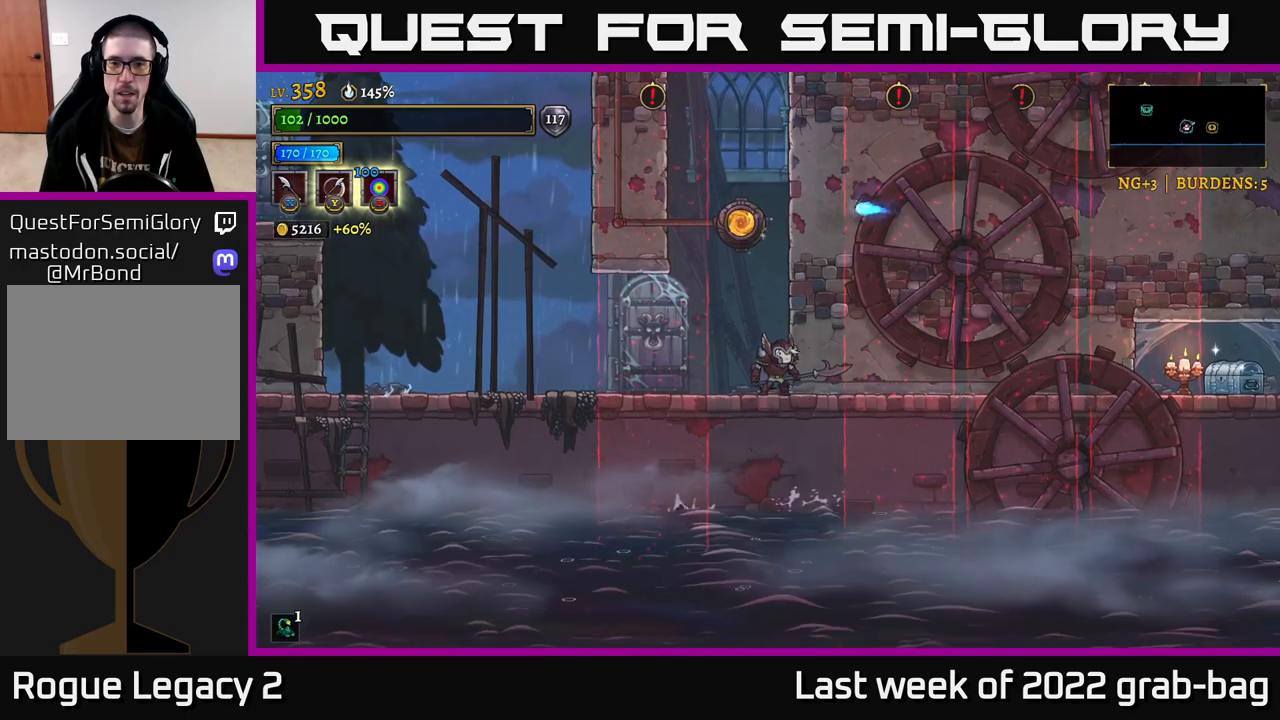
{"dt_ms": 500, "buttons": [], "left_stick": "center", "right_stick": "center", "events": []}
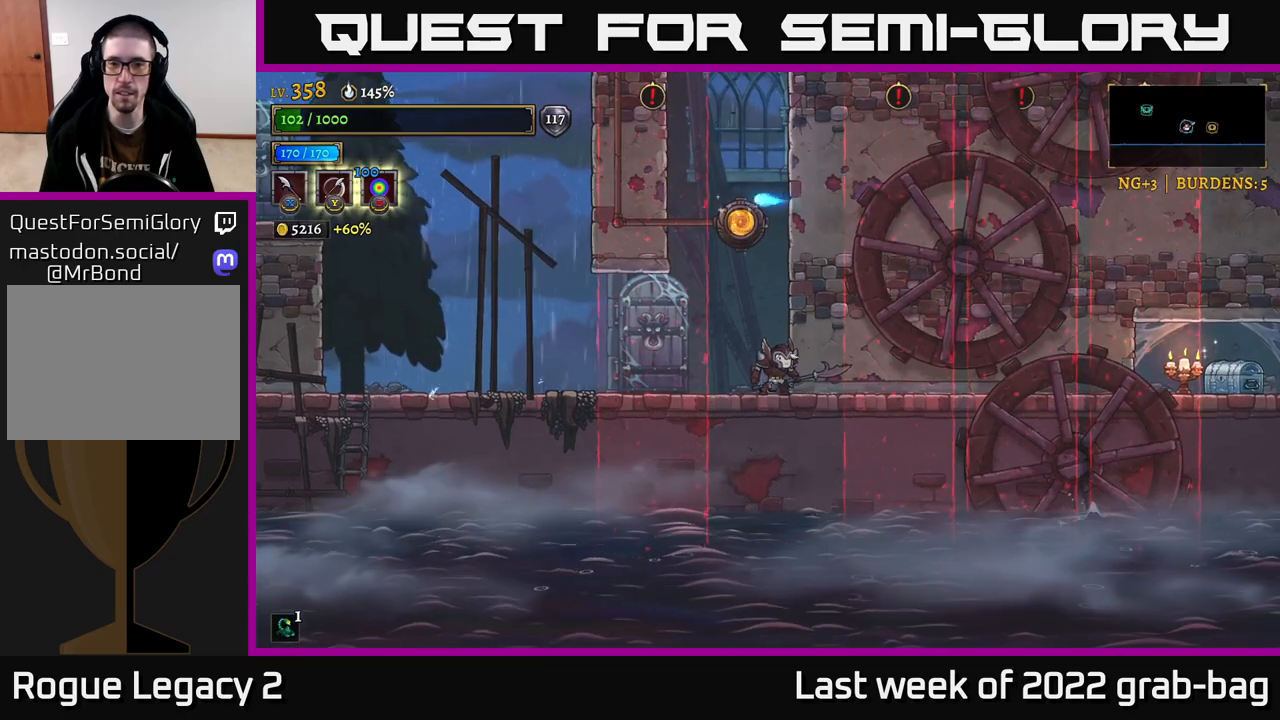
{"dt_ms": 500, "buttons": [], "left_stick": "center", "right_stick": "center", "events": []}
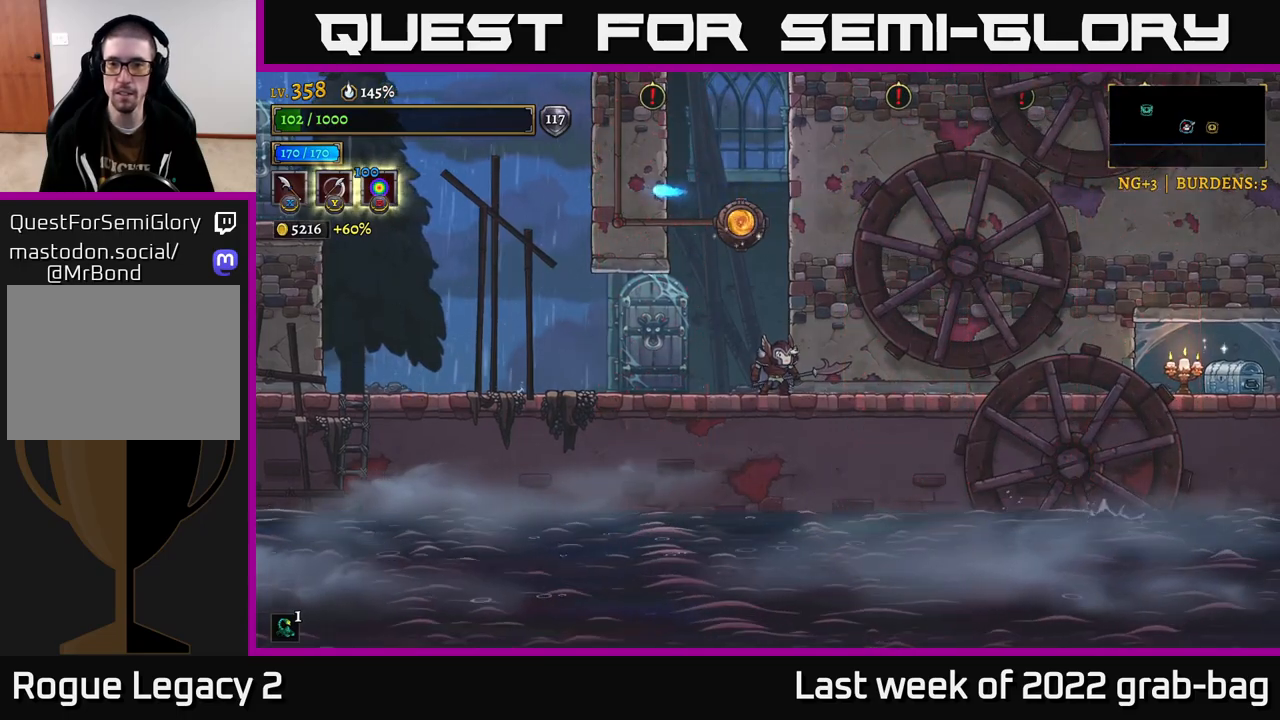
{"dt_ms": 500, "buttons": [], "left_stick": "center", "right_stick": "center", "events": []}
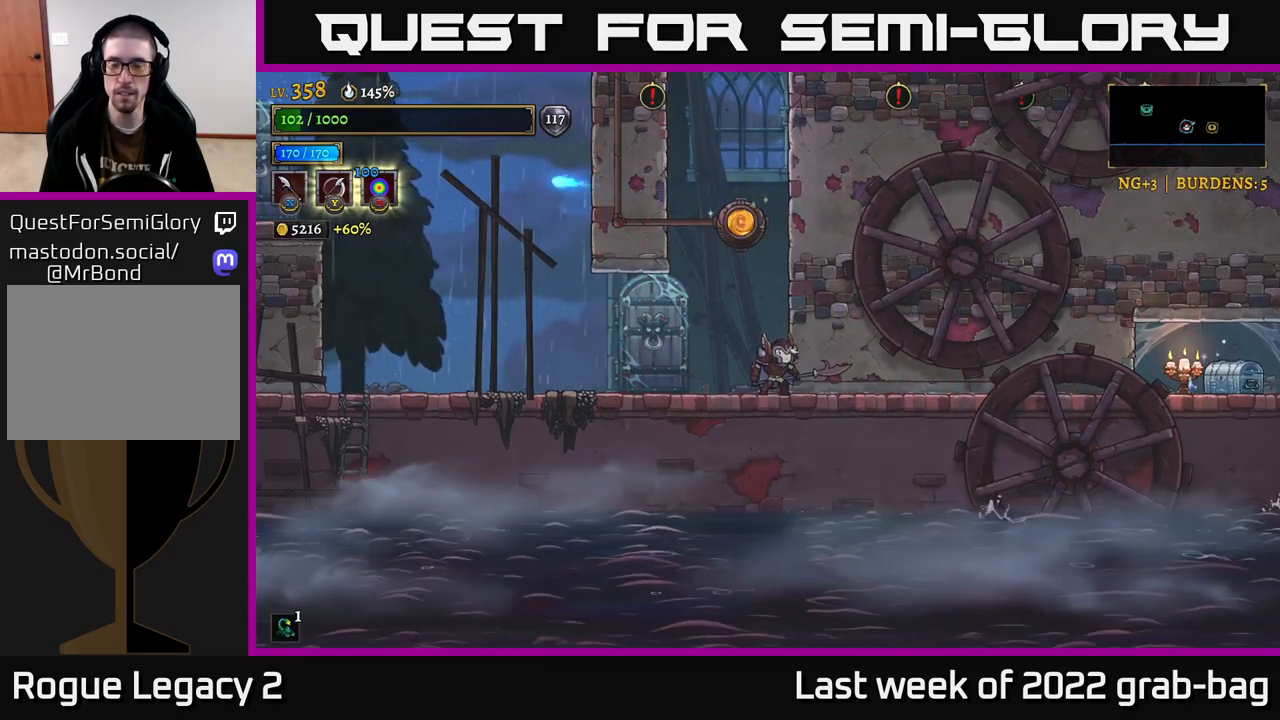
{"dt_ms": 500, "buttons": [], "left_stick": "center", "right_stick": "center", "events": []}
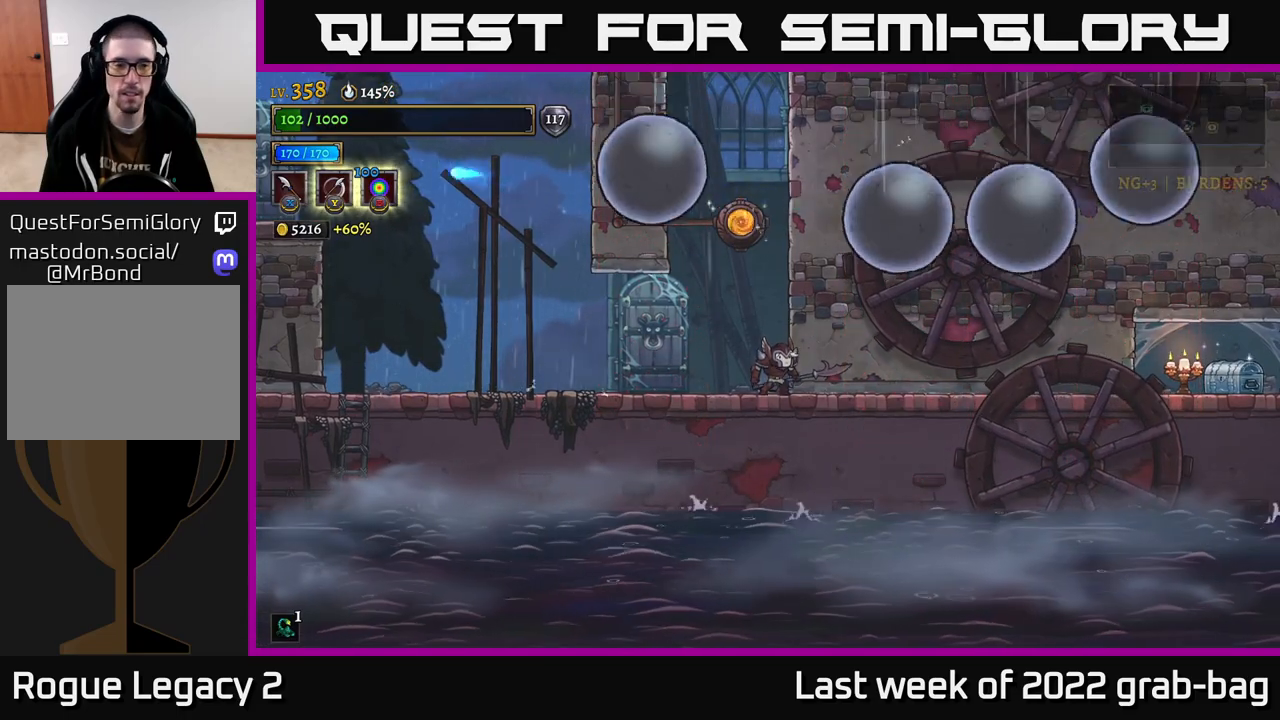
{"dt_ms": 500, "buttons": ["A"], "left_stick": "left", "right_stick": "center", "events": [[300, "A", "down"], [400, "left_stick", "left"]]}
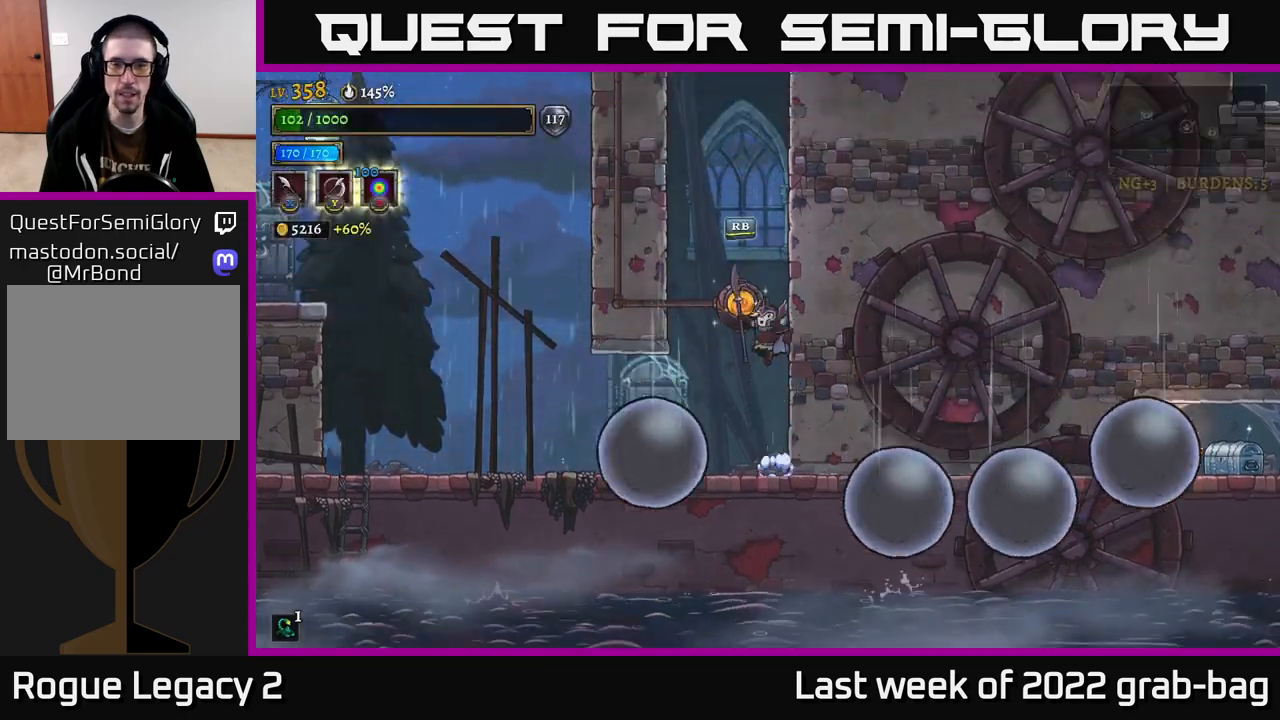
{"dt_ms": 500, "buttons": [], "left_stick": "center", "right_stick": "center", "events": [[50, "A", "up"], [67, "R1", "down"], [67, "left_stick", "right"], [183, "left_stick", "center"], [200, "R1", "up"]]}
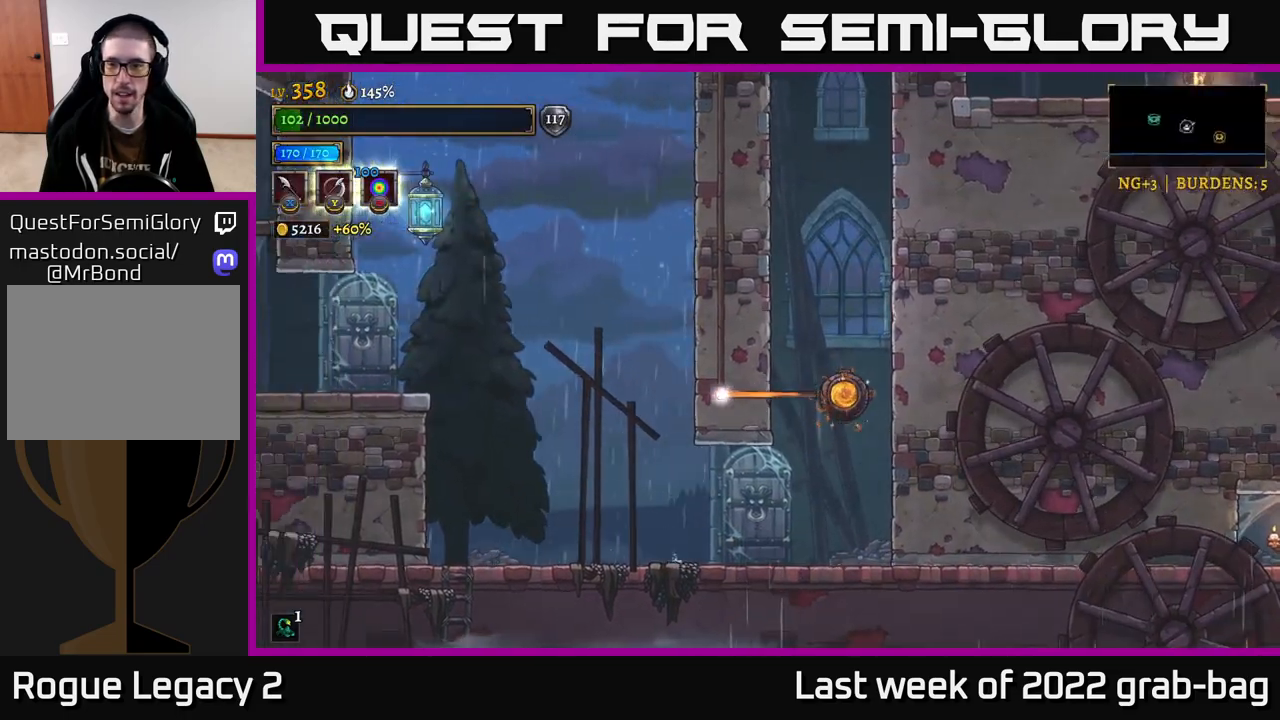
{"dt_ms": 500, "buttons": [], "left_stick": "right", "right_stick": "center", "events": [[67, "left_stick", "right"]]}
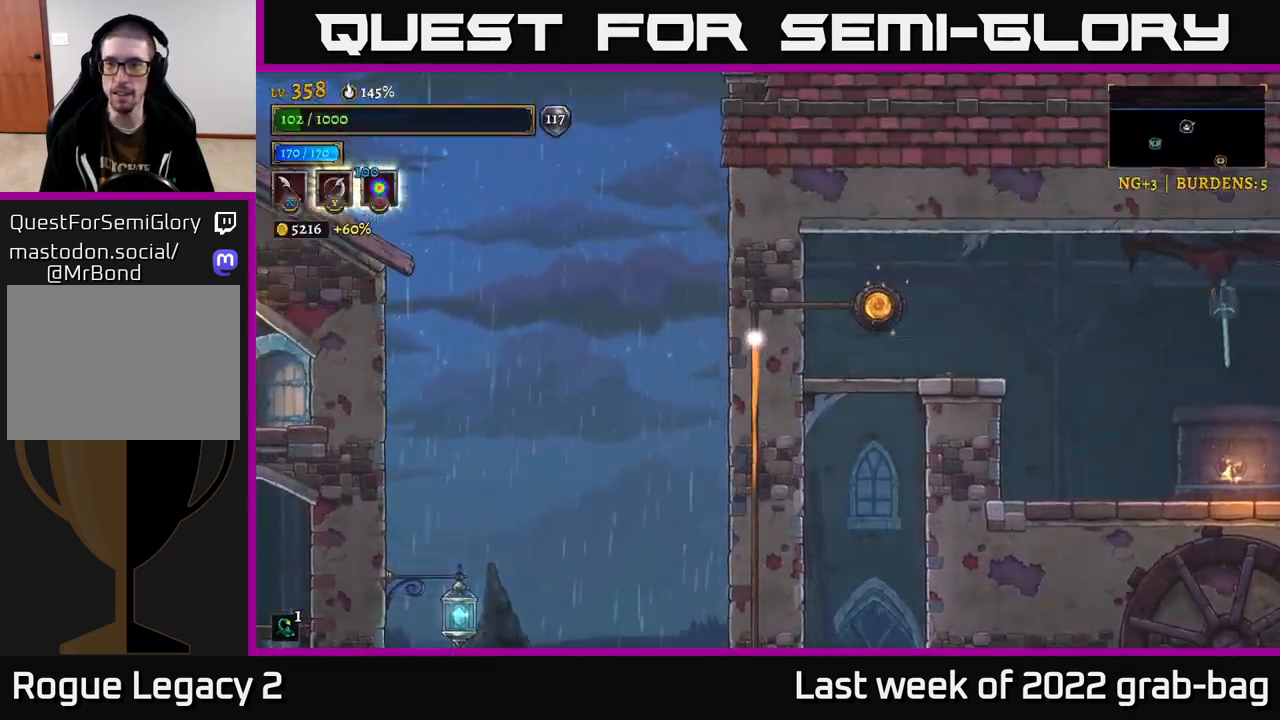
{"dt_ms": 1000, "buttons": [], "left_stick": "right", "right_stick": "center", "events": [[550, "right_stick", "down"], [600, "right_stick", "down-left"], [817, "right_stick", "center"]]}